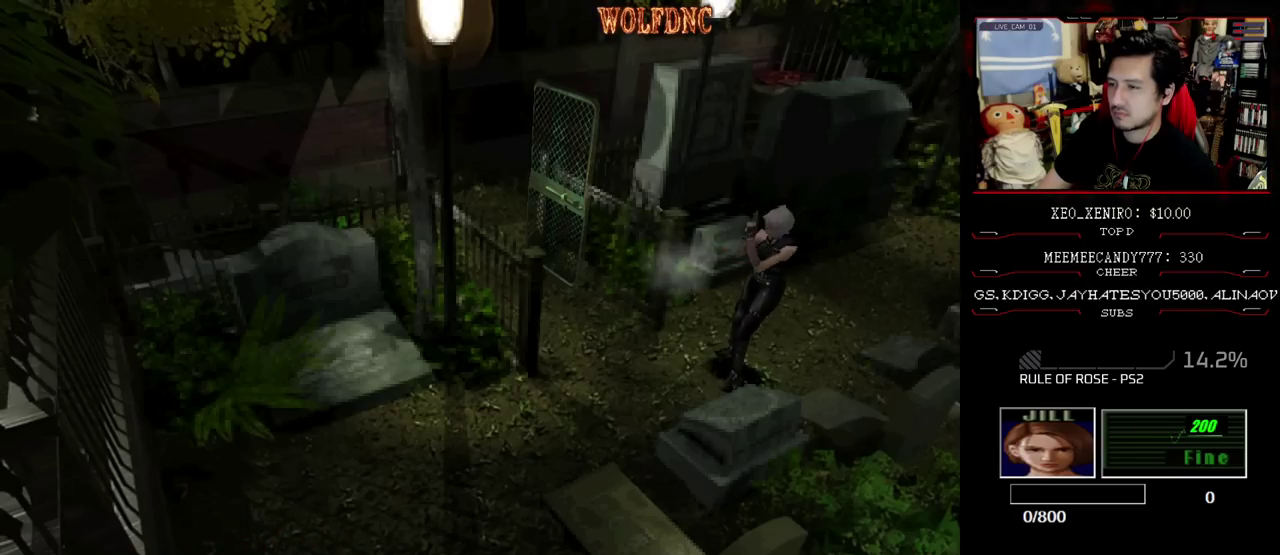
Gameplay with a controller (PlayStation layout); each line is a JSON object with the inputs held at the frame after it. "events" lists button and stick changes between this image and that frame as [ms after this image, input, new state], when the widget could be followed in between. Not read: L3 R3.
{"buttons": ["DPAD_UP"], "events": [[283, "R1", "up"], [467, "DPAD_UP", "down"]]}
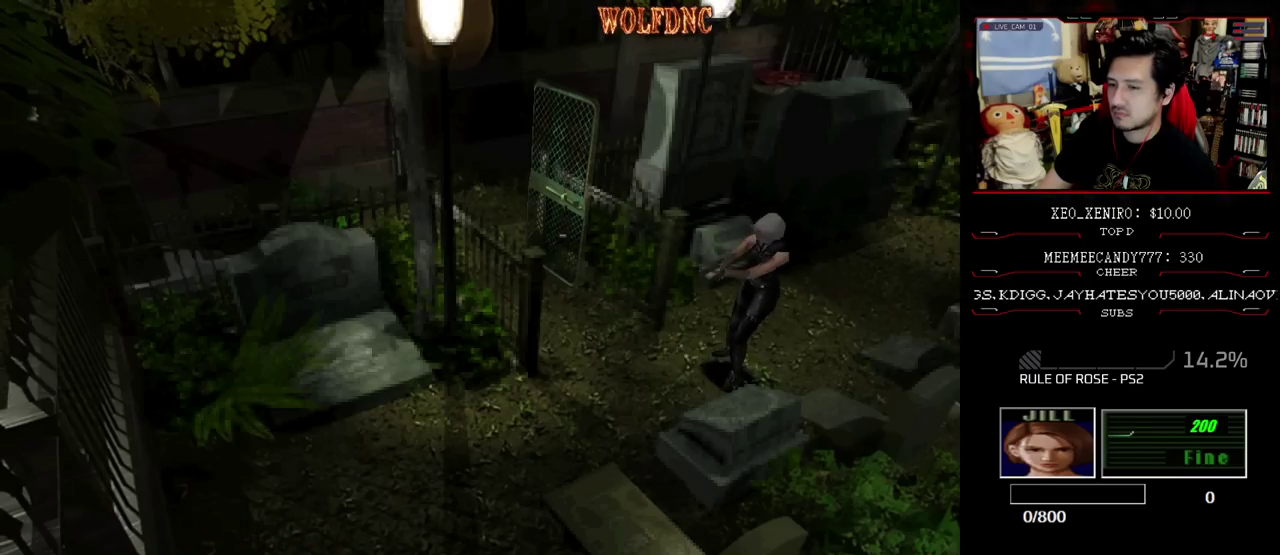
{"buttons": ["SQUARE", "DPAD_UP"], "events": [[50, "SQUARE", "down"]]}
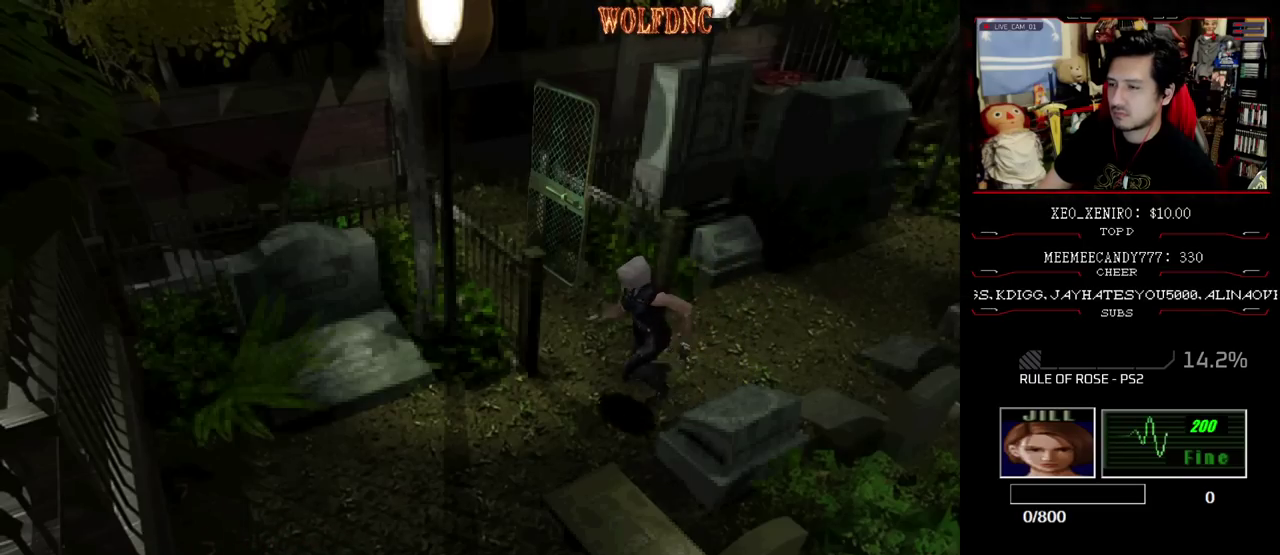
{"buttons": ["SQUARE", "DPAD_UP"], "events": [[350, "DPAD_LEFT", "down"], [500, "DPAD_LEFT", "up"]]}
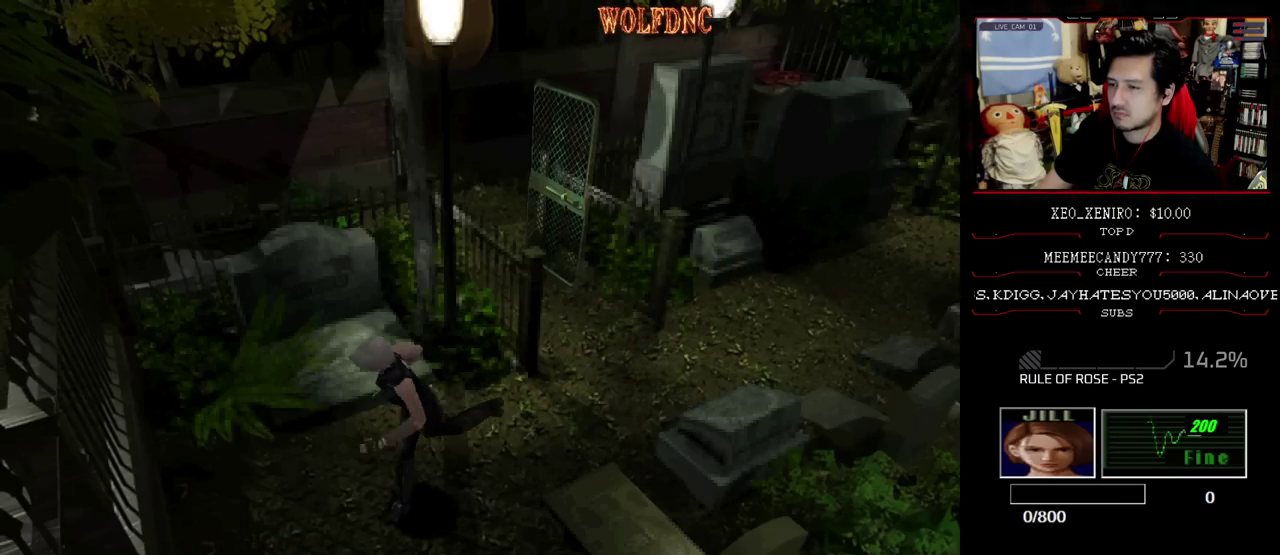
{"buttons": ["R1"], "events": [[83, "DPAD_UP", "up"], [83, "SQUARE", "up"], [233, "R1", "down"]]}
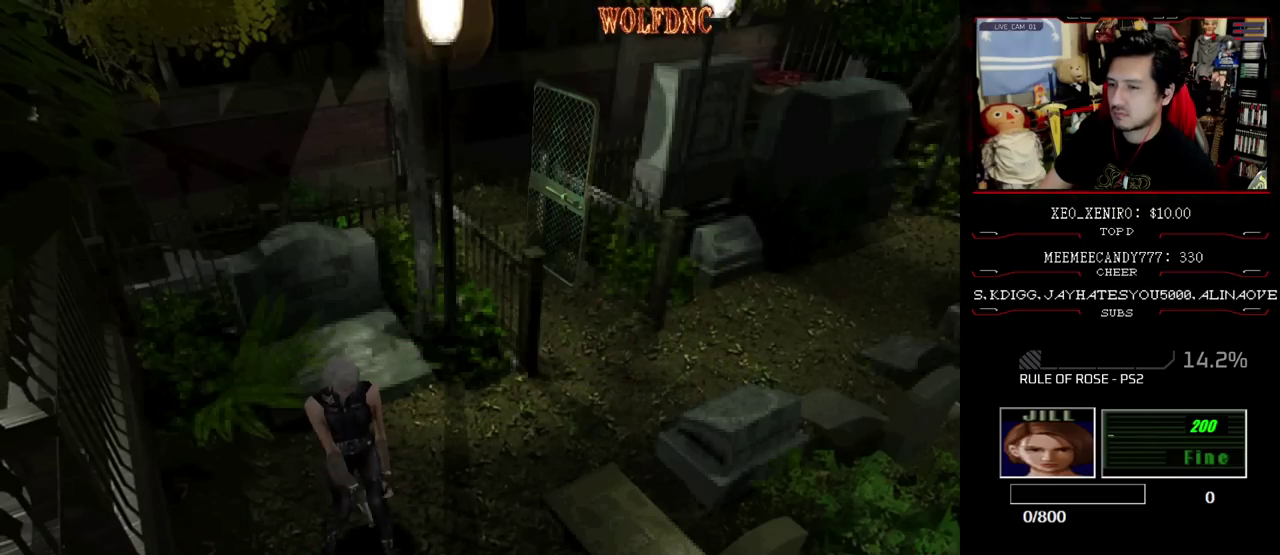
{"buttons": ["CROSS", "R1"], "events": [[100, "CROSS", "down"], [333, "CROSS", "up"], [383, "CROSS", "down"]]}
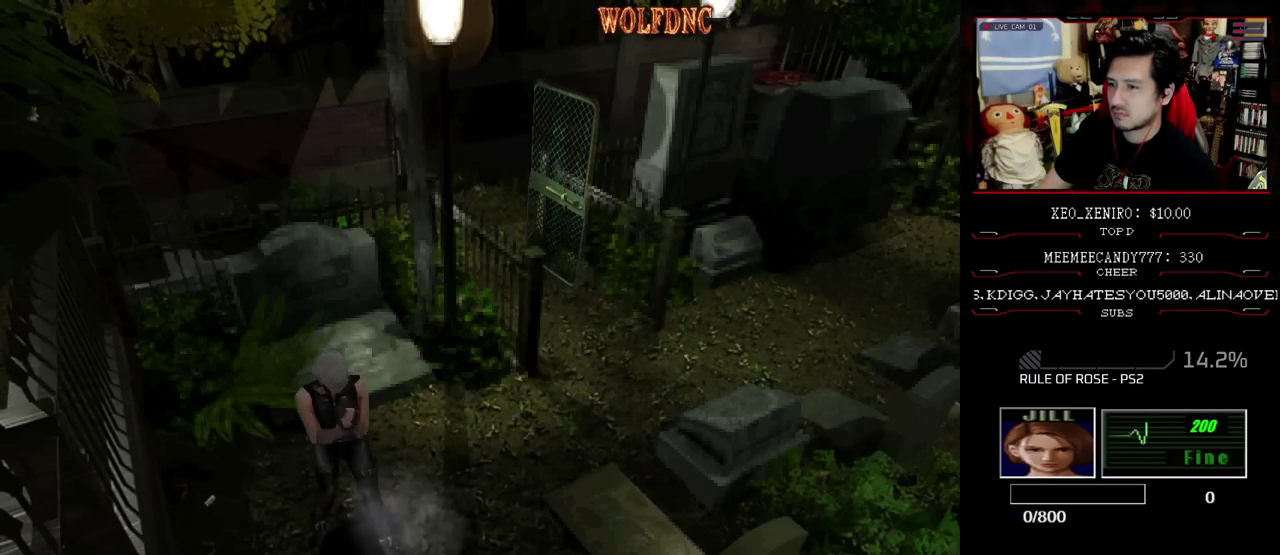
{"buttons": ["CROSS", "R1"], "events": [[183, "CROSS", "up"], [233, "CROSS", "down"]]}
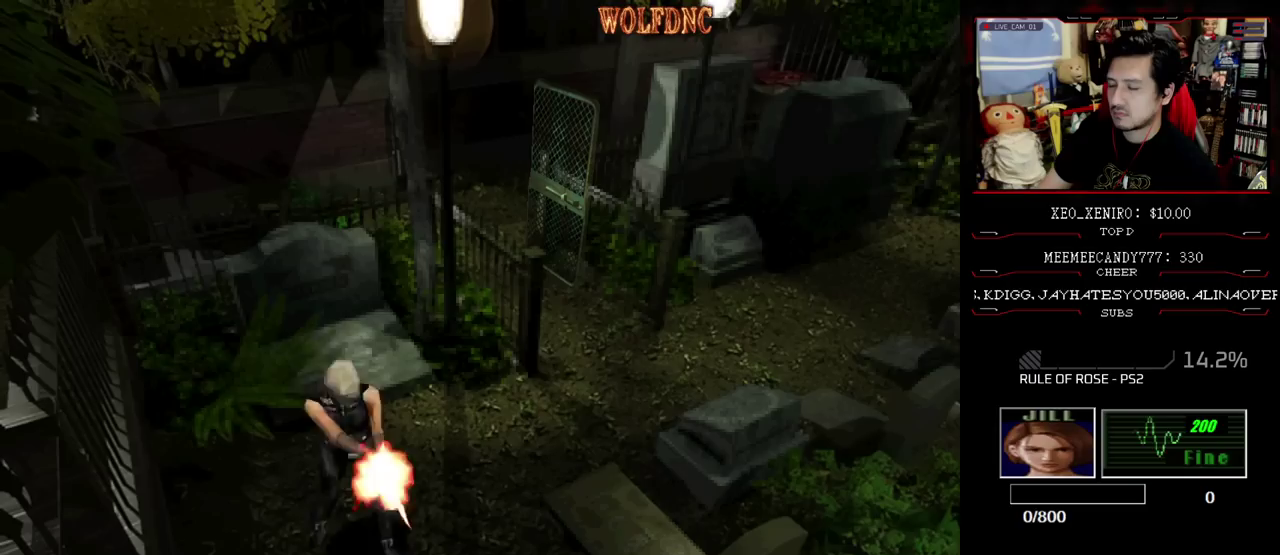
{"buttons": ["R1"], "events": [[100, "CROSS", "up"], [150, "CROSS", "down"], [200, "CROSS", "up"], [300, "CROSS", "down"], [433, "CROSS", "up"]]}
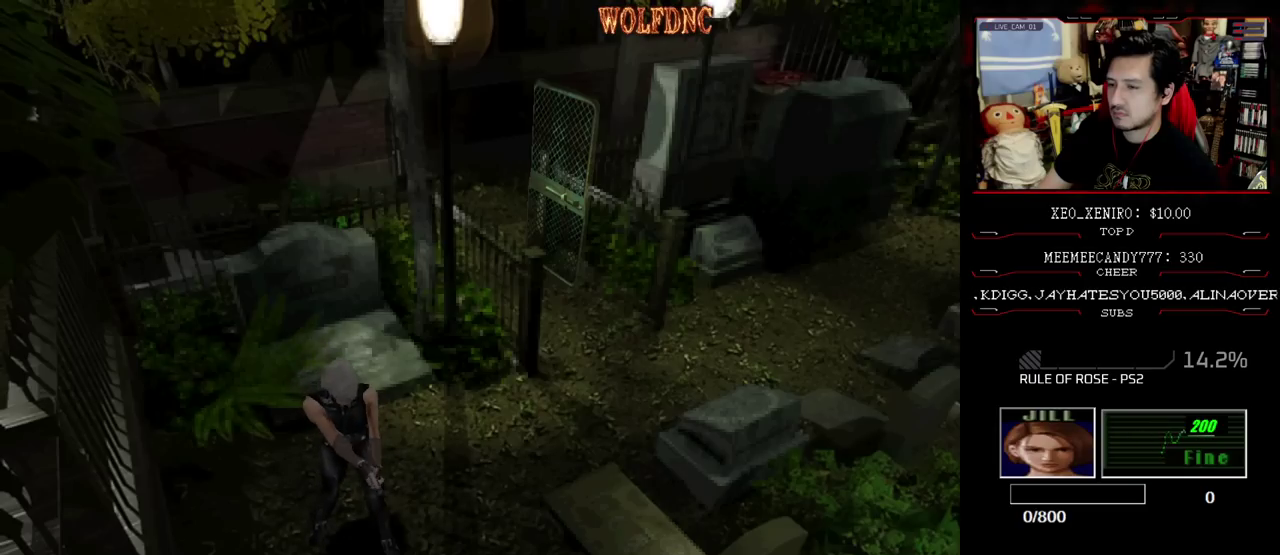
{"buttons": ["CROSS", "R1"], "events": [[33, "CROSS", "down"], [117, "CROSS", "up"], [167, "CROSS", "down"]]}
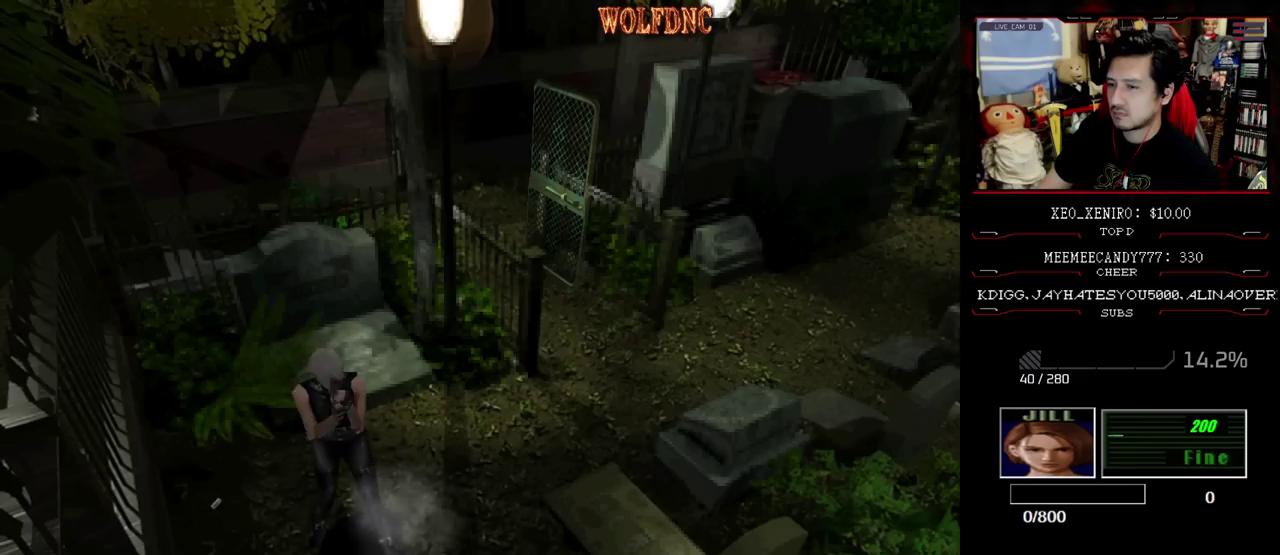
{"buttons": ["CROSS", "R1"], "events": []}
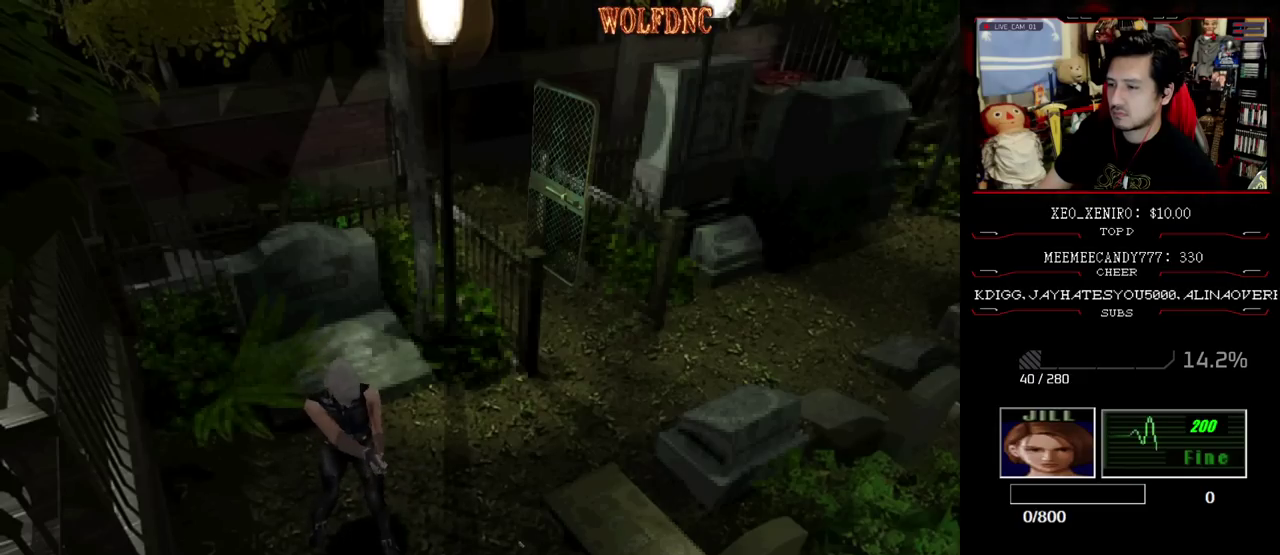
{"buttons": [], "events": [[150, "CROSS", "up"], [333, "R1", "up"]]}
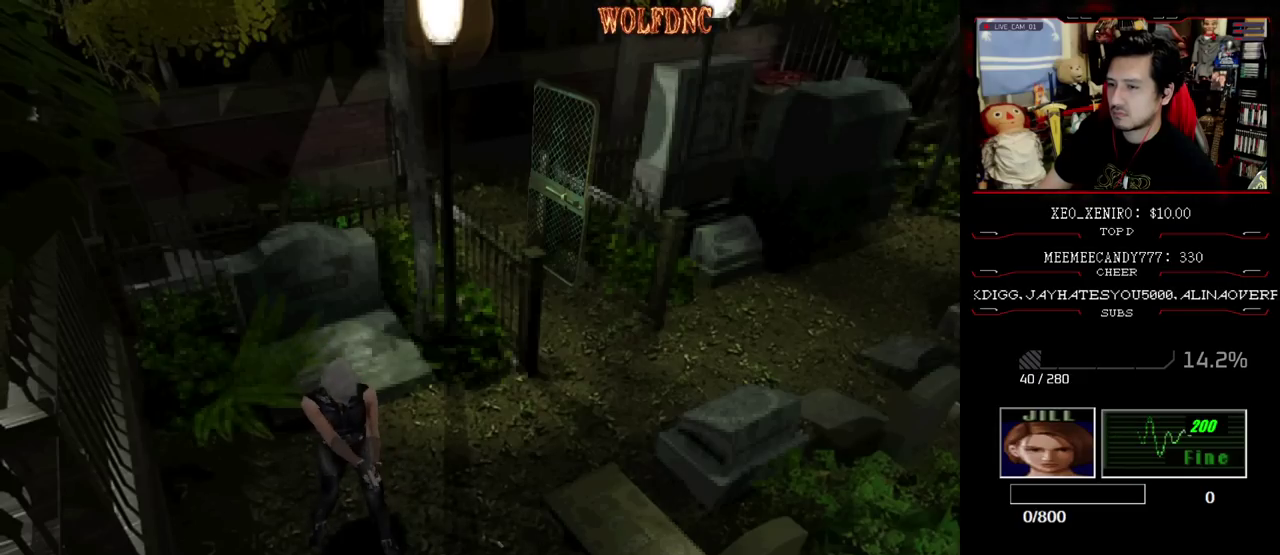
{"buttons": ["SQUARE", "DPAD_UP"], "events": [[33, "DPAD_UP", "down"], [167, "SQUARE", "down"]]}
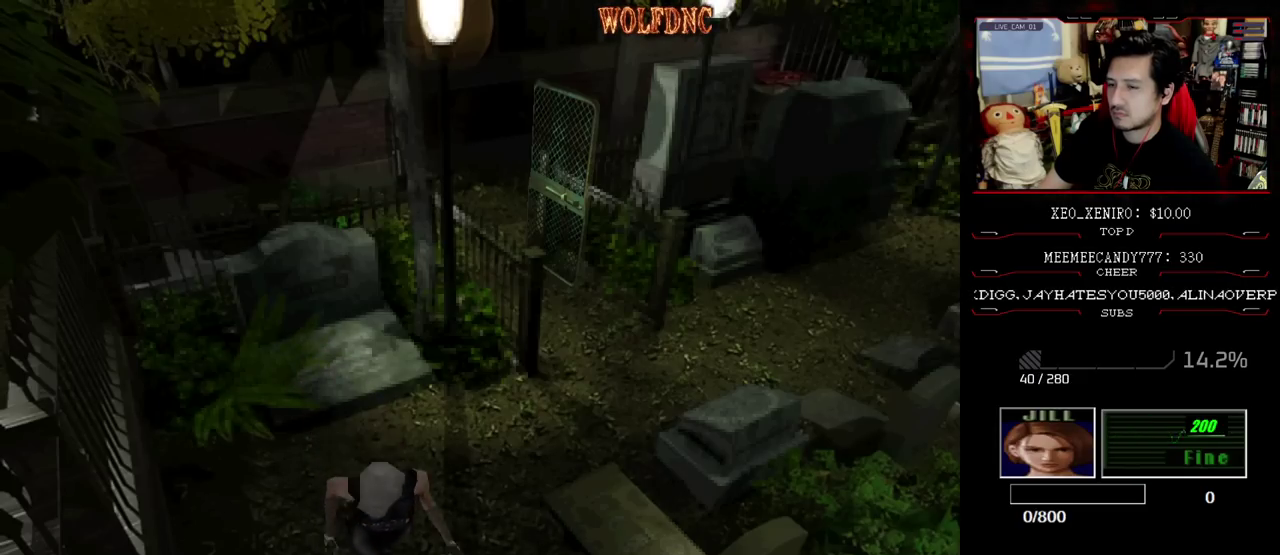
{"buttons": [], "events": [[183, "CIRCLE", "down"], [183, "DPAD_UP", "up"], [233, "SQUARE", "up"], [367, "CIRCLE", "up"]]}
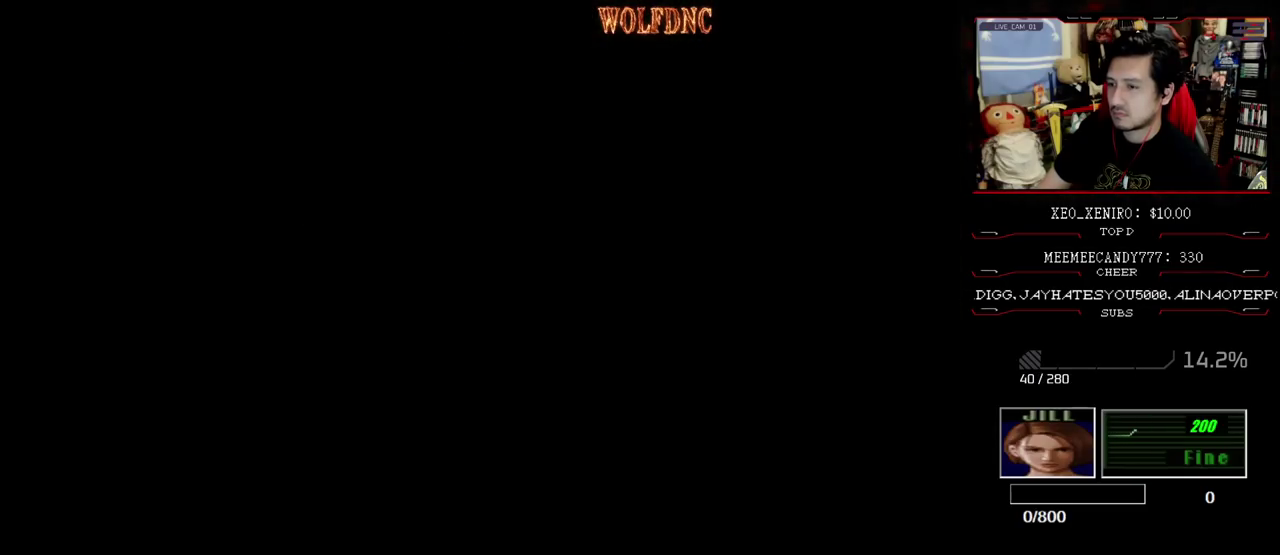
{"buttons": [], "events": []}
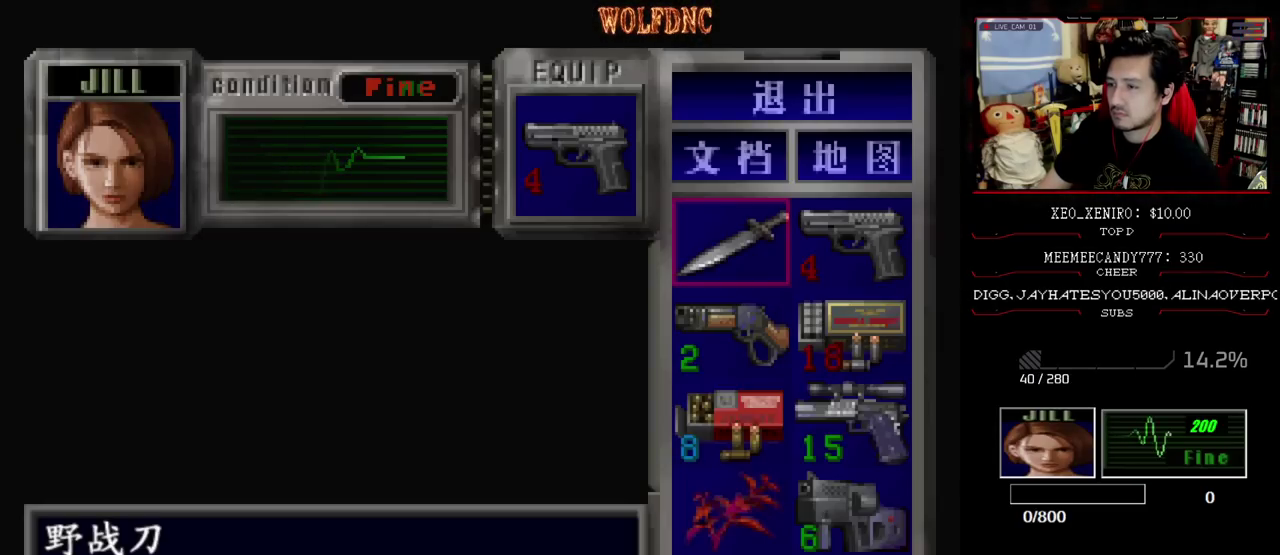
{"buttons": [], "events": []}
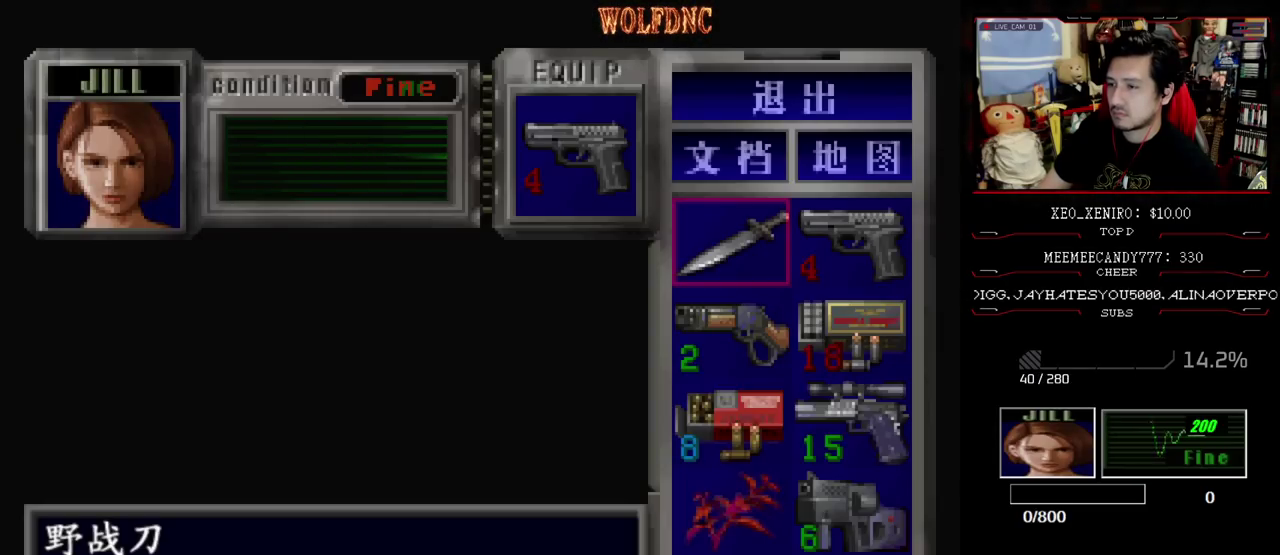
{"buttons": ["CROSS"], "events": [[133, "DPAD_DOWN", "down"], [233, "CROSS", "down"], [233, "DPAD_DOWN", "up"], [333, "CROSS", "up"], [417, "CROSS", "down"]]}
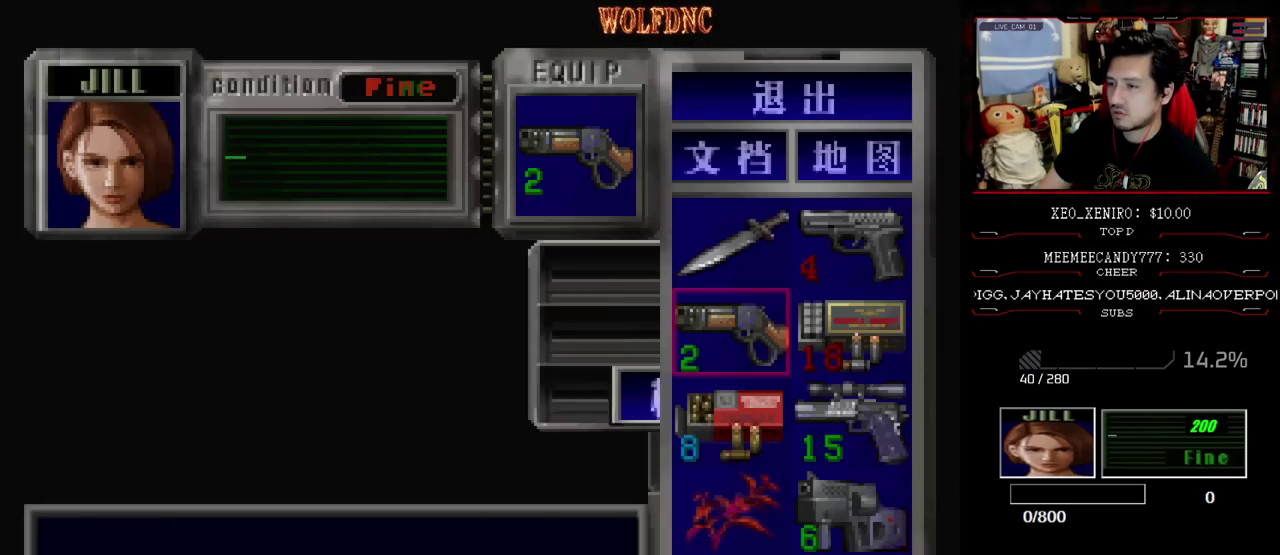
{"buttons": [], "events": [[17, "CROSS", "up"], [150, "CIRCLE", "down"], [200, "CIRCLE", "up"]]}
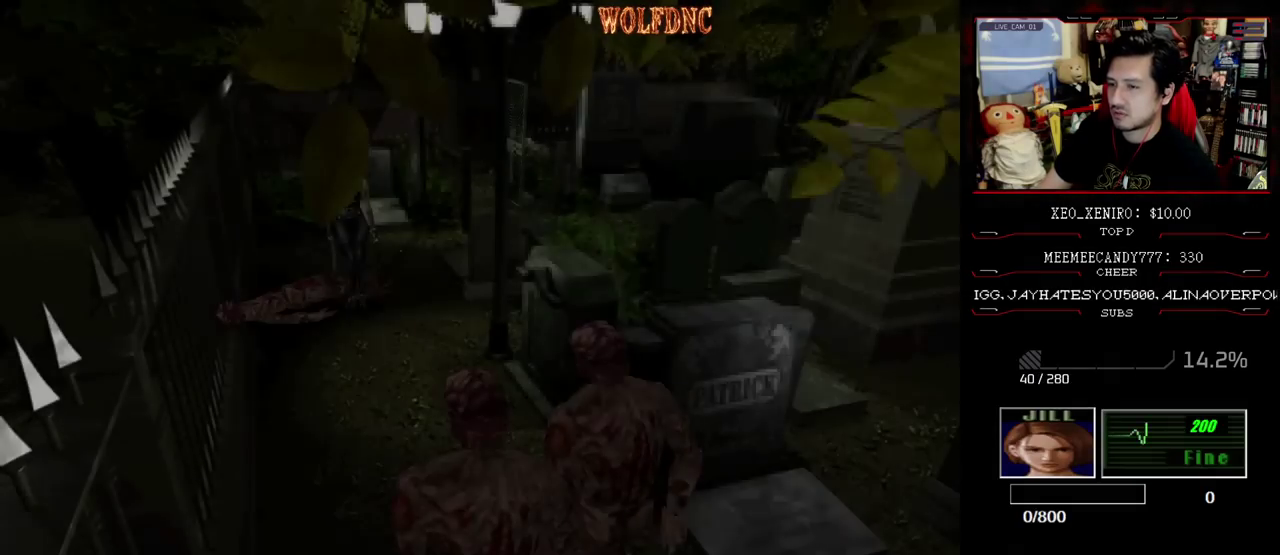
{"buttons": ["R1"], "events": [[33, "R1", "down"]]}
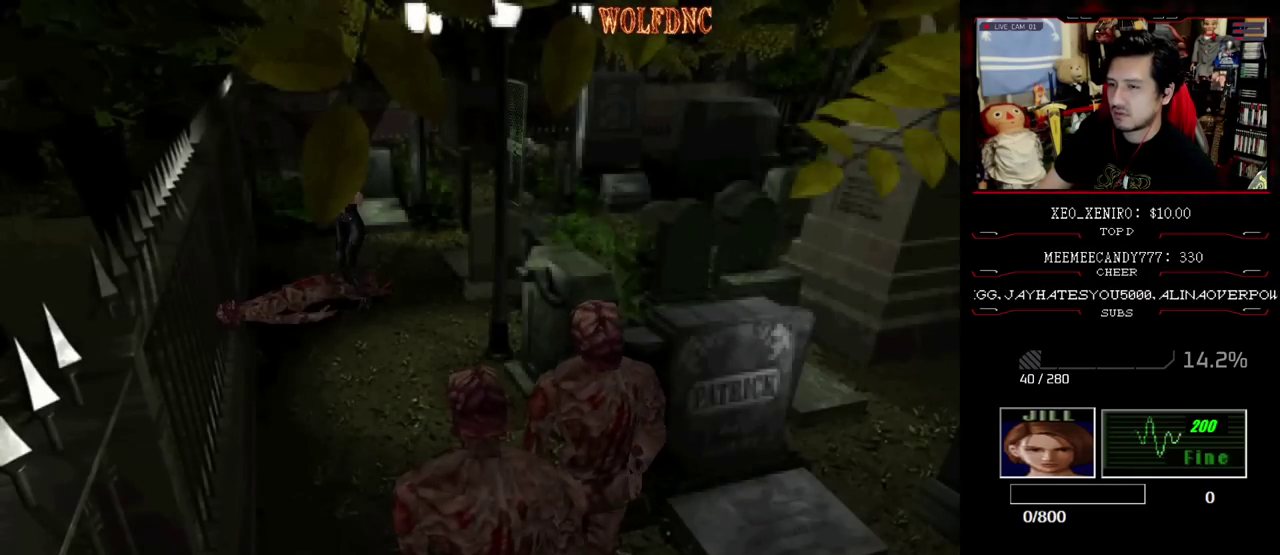
{"buttons": ["R1"], "events": [[83, "DPAD_DOWN", "down"], [183, "CROSS", "down"], [183, "DPAD_DOWN", "up"], [233, "CROSS", "up"]]}
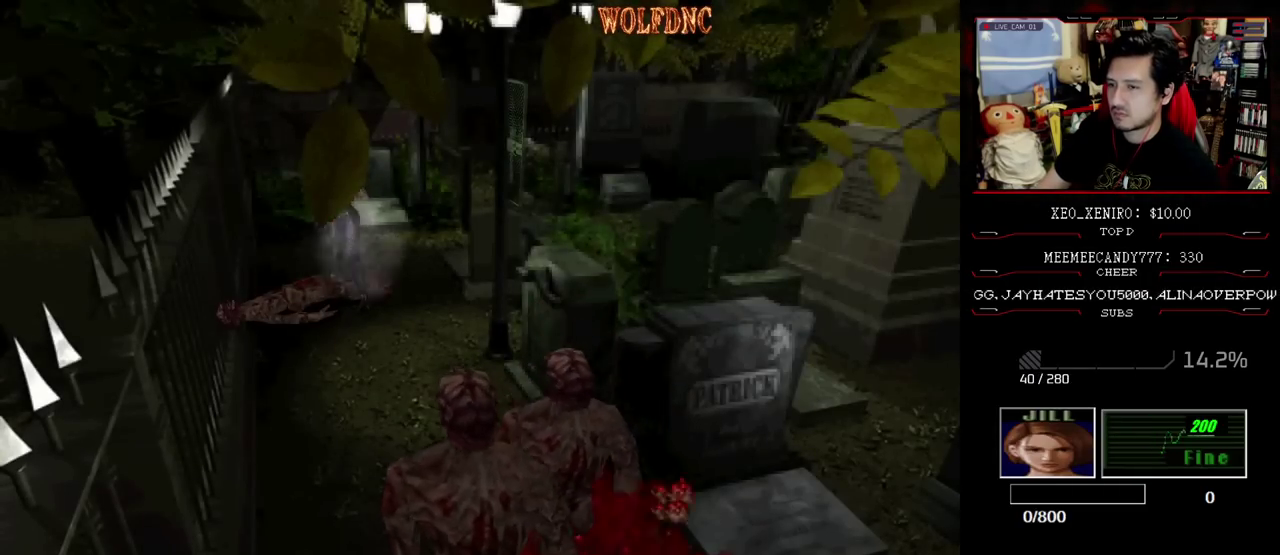
{"buttons": [], "events": [[250, "R1", "up"]]}
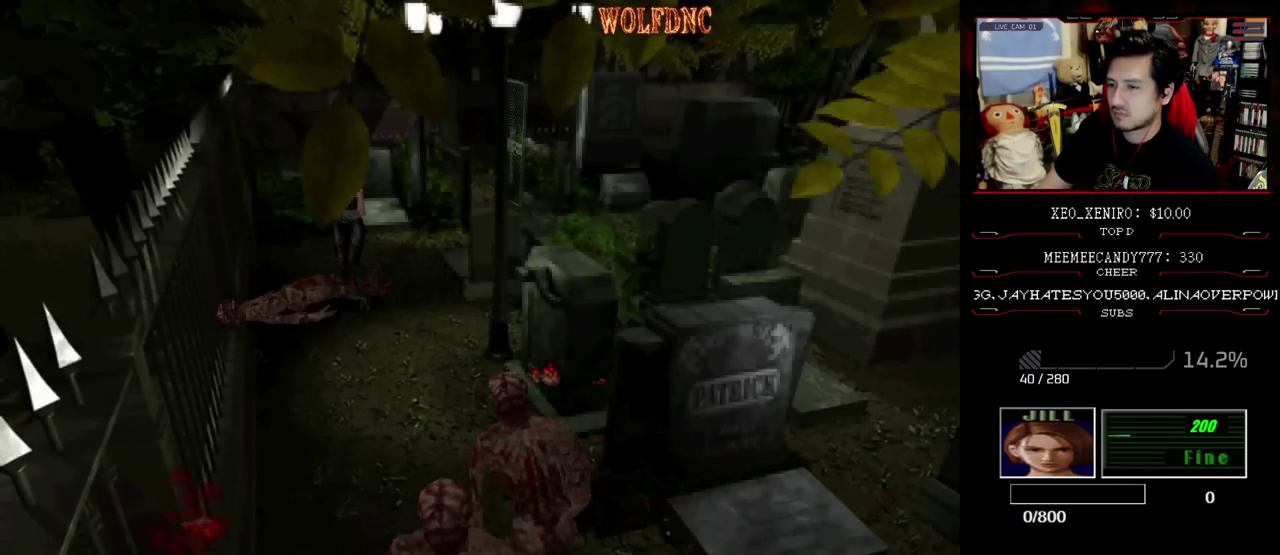
{"buttons": [], "events": [[167, "CIRCLE", "down"], [217, "CIRCLE", "up"], [267, "CIRCLE", "down"], [450, "CIRCLE", "up"]]}
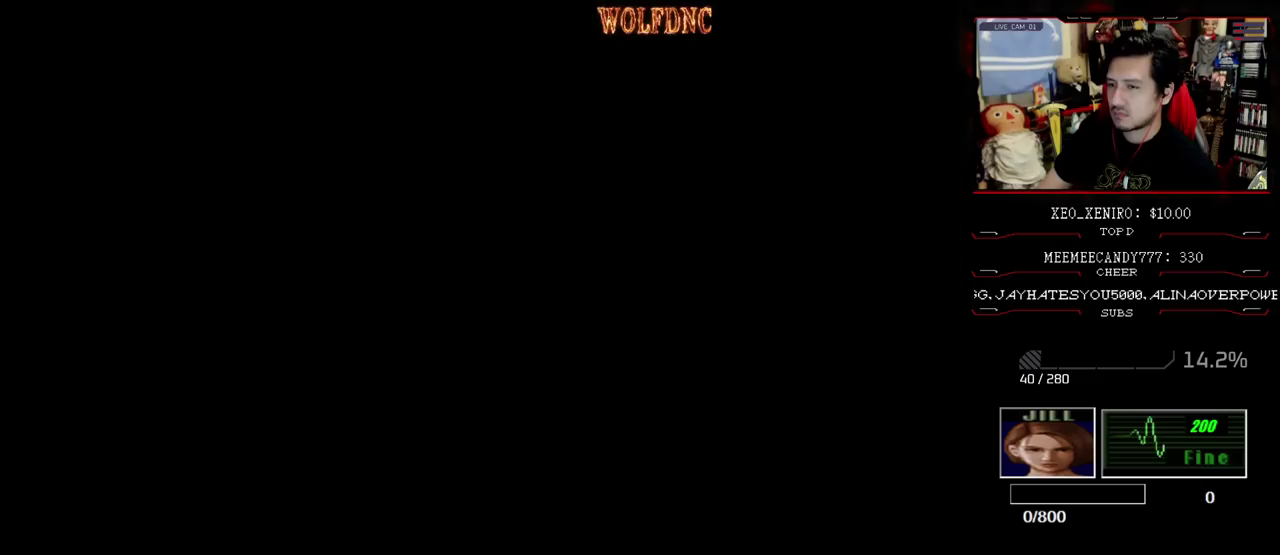
{"buttons": [], "events": [[233, "DPAD_RIGHT", "down"], [317, "CROSS", "down"], [317, "DPAD_RIGHT", "up"], [417, "CROSS", "up"]]}
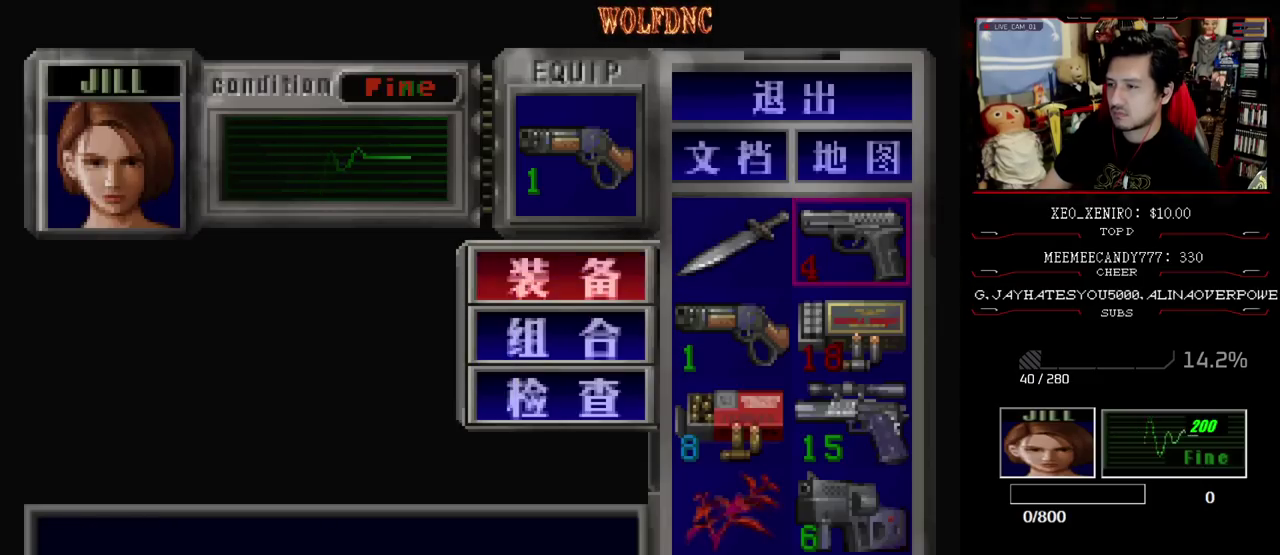
{"buttons": [], "events": [[17, "DPAD_DOWN", "down"], [67, "DPAD_DOWN", "up"], [150, "DPAD_DOWN", "down"], [200, "CROSS", "down"], [300, "CROSS", "up"], [300, "DPAD_DOWN", "up"]]}
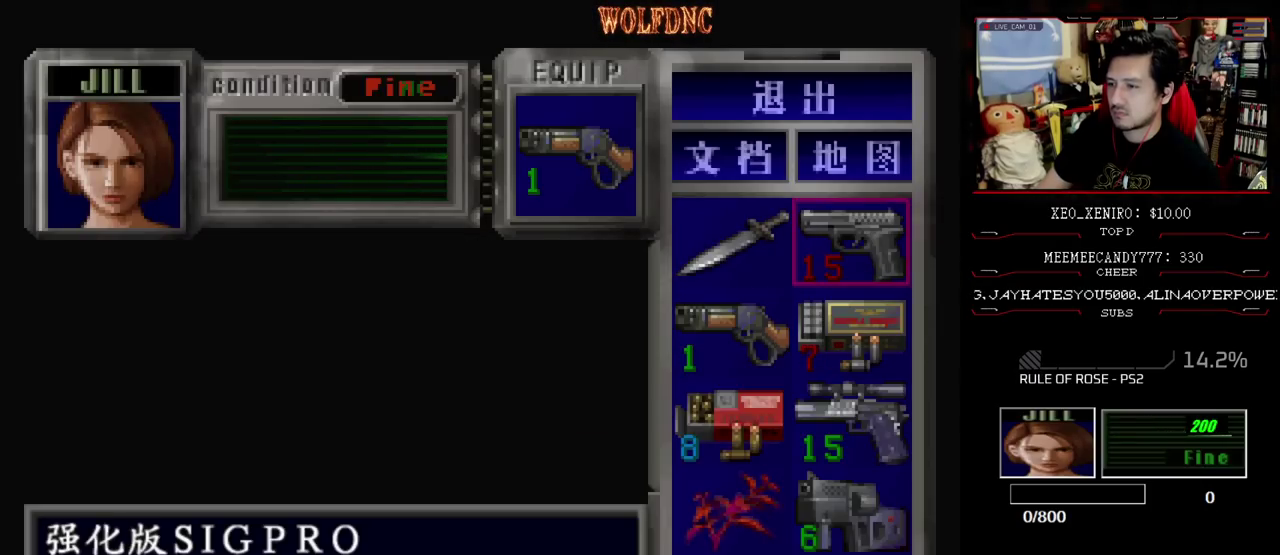
{"buttons": [], "events": [[267, "DPAD_DOWN", "down"], [317, "DPAD_DOWN", "up"], [400, "DPAD_DOWN", "down"], [500, "DPAD_DOWN", "up"]]}
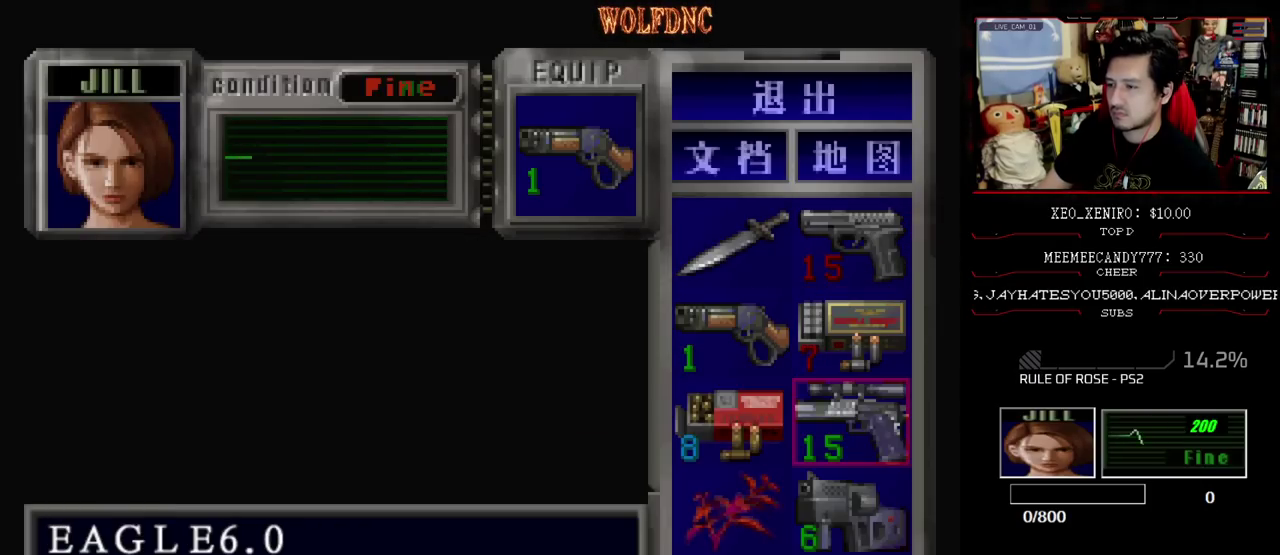
{"buttons": [], "events": [[233, "CIRCLE", "down"], [317, "CIRCLE", "up"]]}
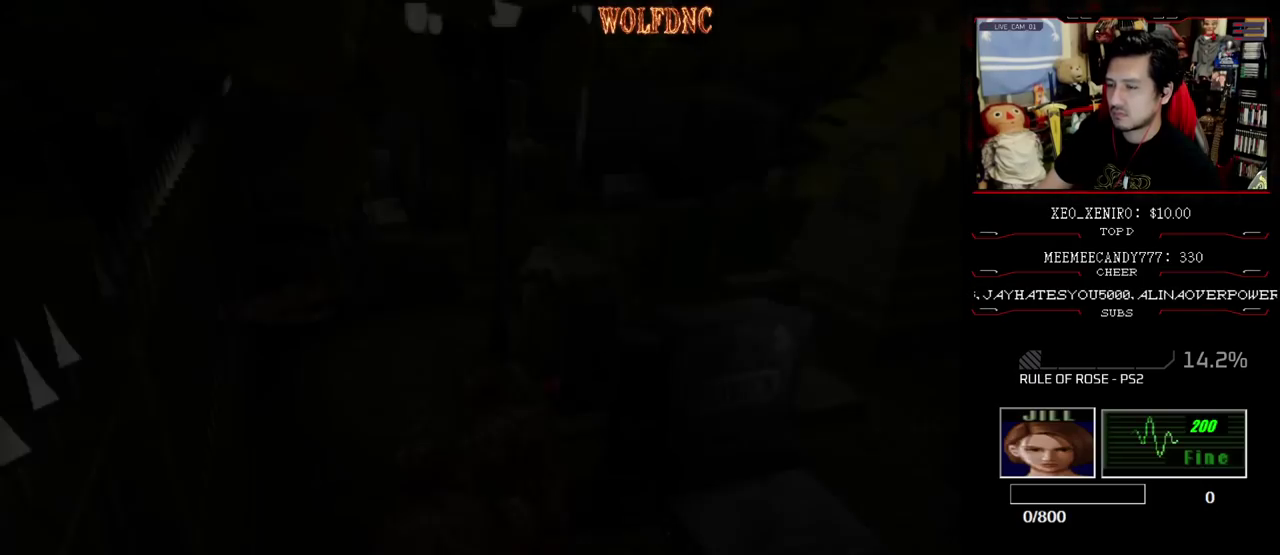
{"buttons": [], "events": []}
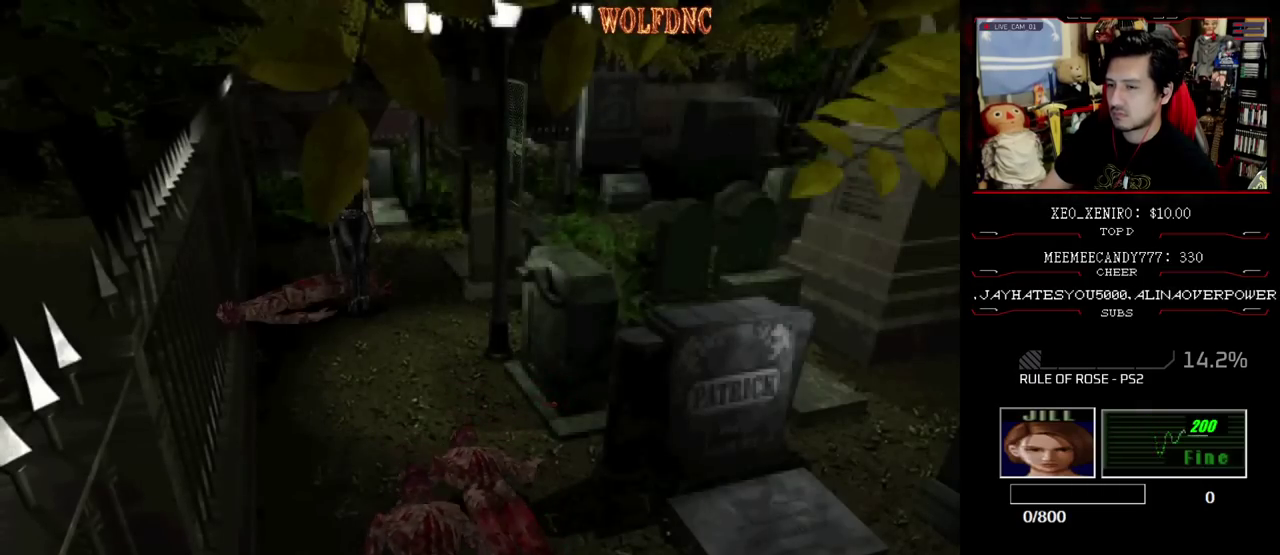
{"buttons": [], "events": []}
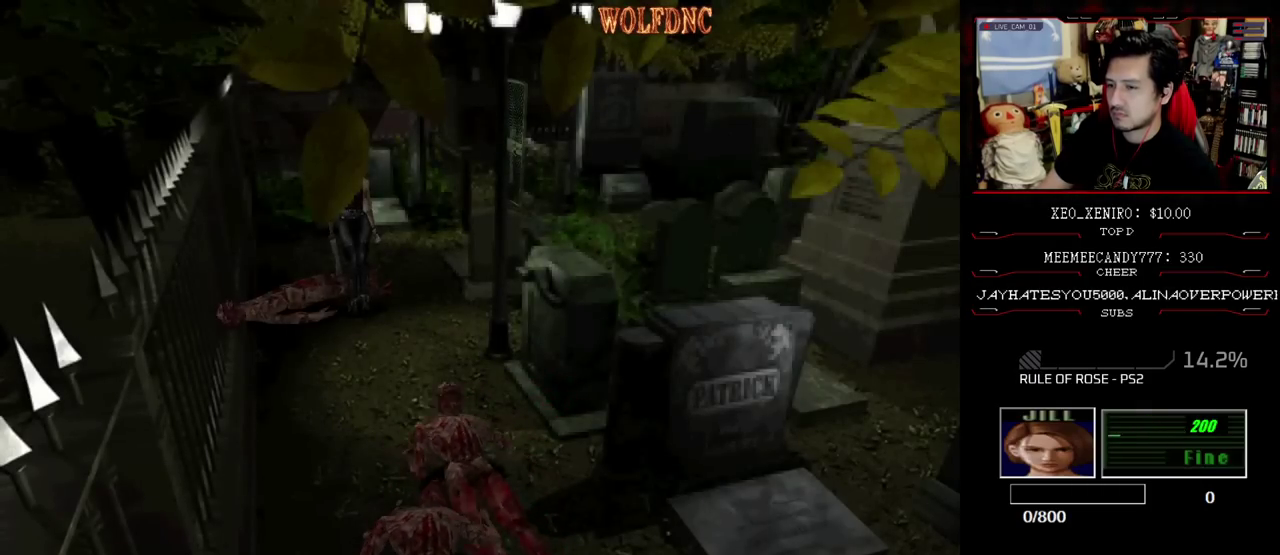
{"buttons": ["DPAD_DOWN"], "events": [[467, "DPAD_DOWN", "down"]]}